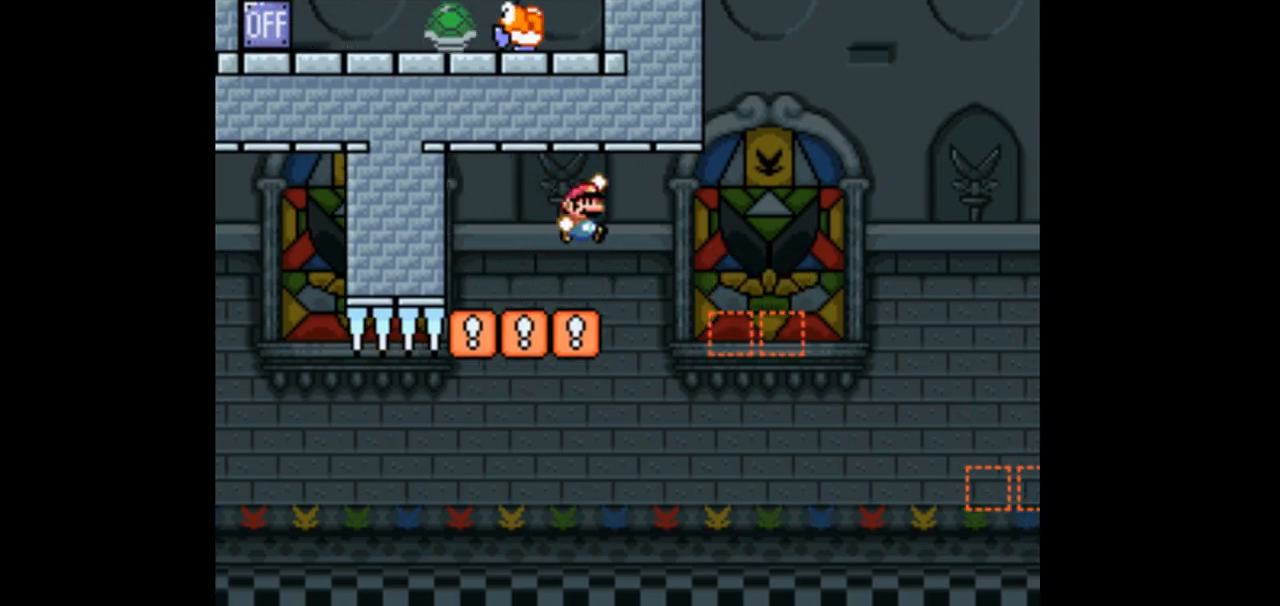
Gameplay with a controller (Nintendo layout); each line is a JSON object with the inputs held at the frame after it. "events" lists button and stick changes between this image and that frame as [ms after this image, input, new state], when the widget could be followed in between. Not read: B L3 R1 R3 Y.
{"buttons": ["DPAD_LEFT"]}
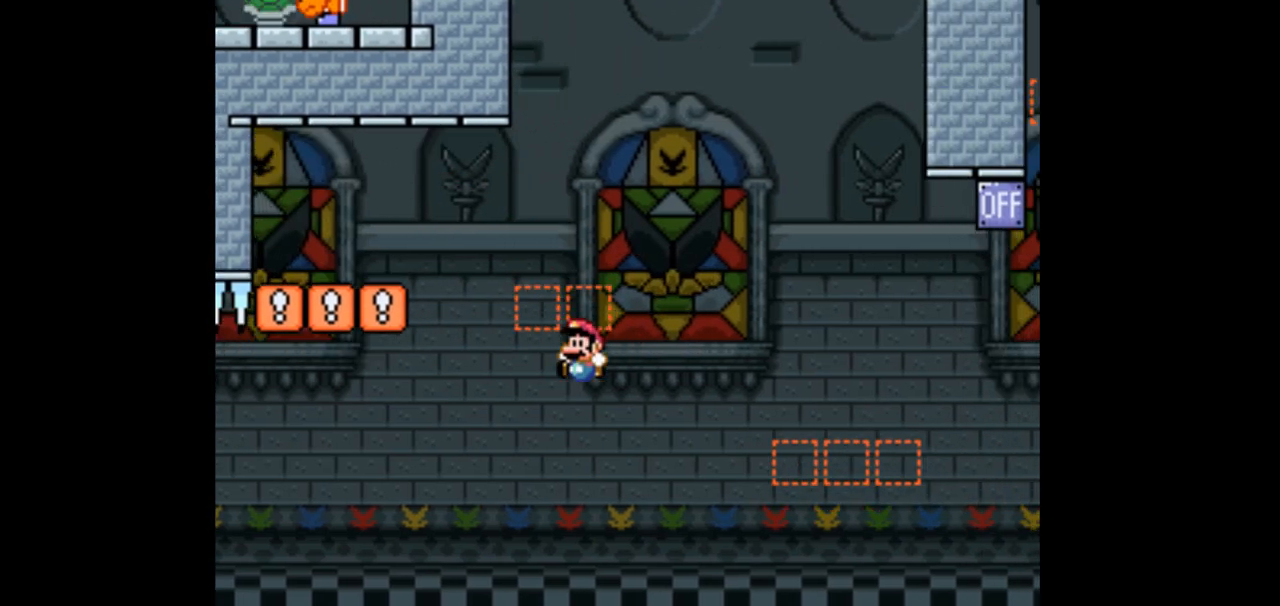
{"buttons": [], "events": [[33, "DPAD_LEFT", "up"]]}
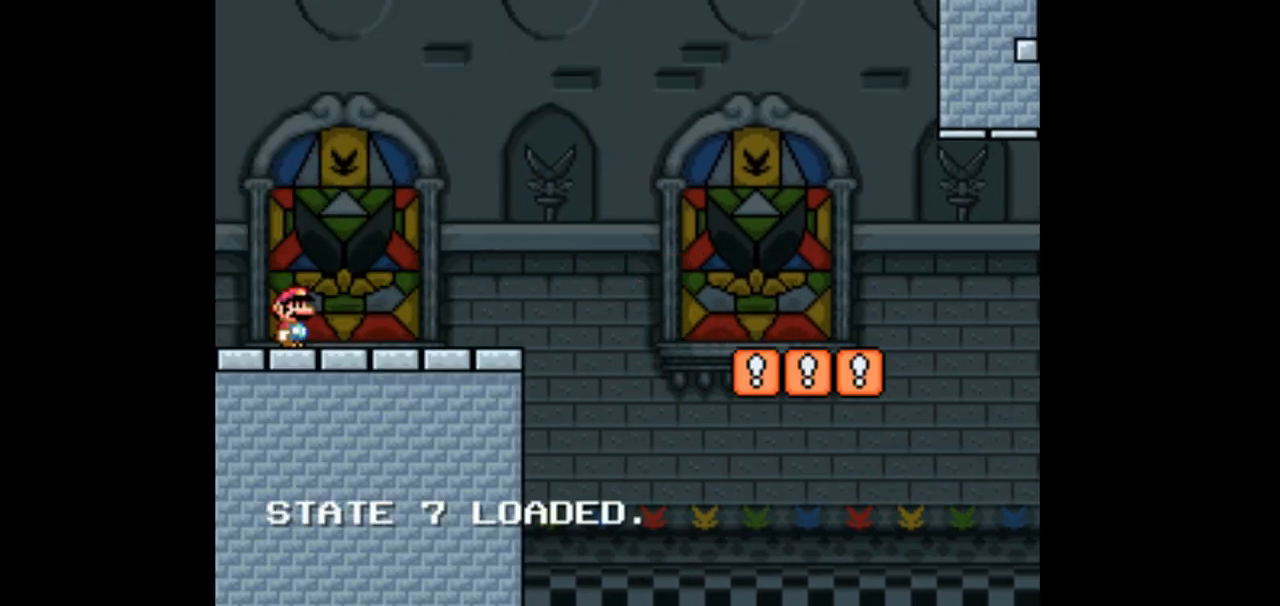
{"buttons": ["DPAD_RIGHT"], "events": [[300, "DPAD_RIGHT", "down"]]}
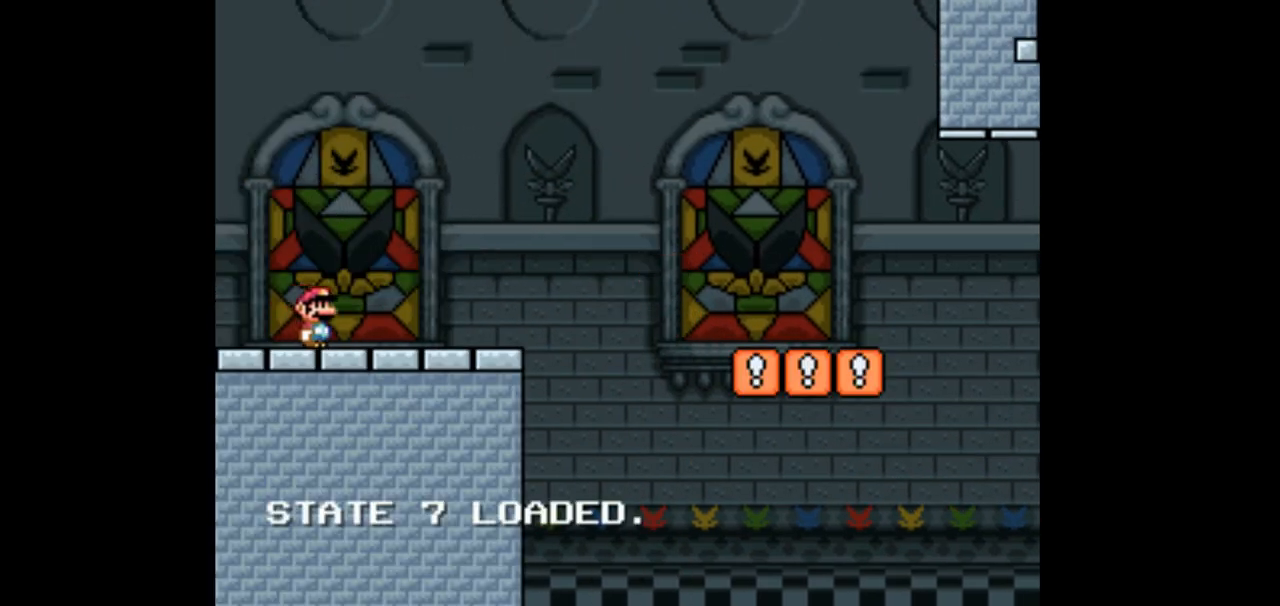
{"buttons": ["DPAD_RIGHT"], "events": []}
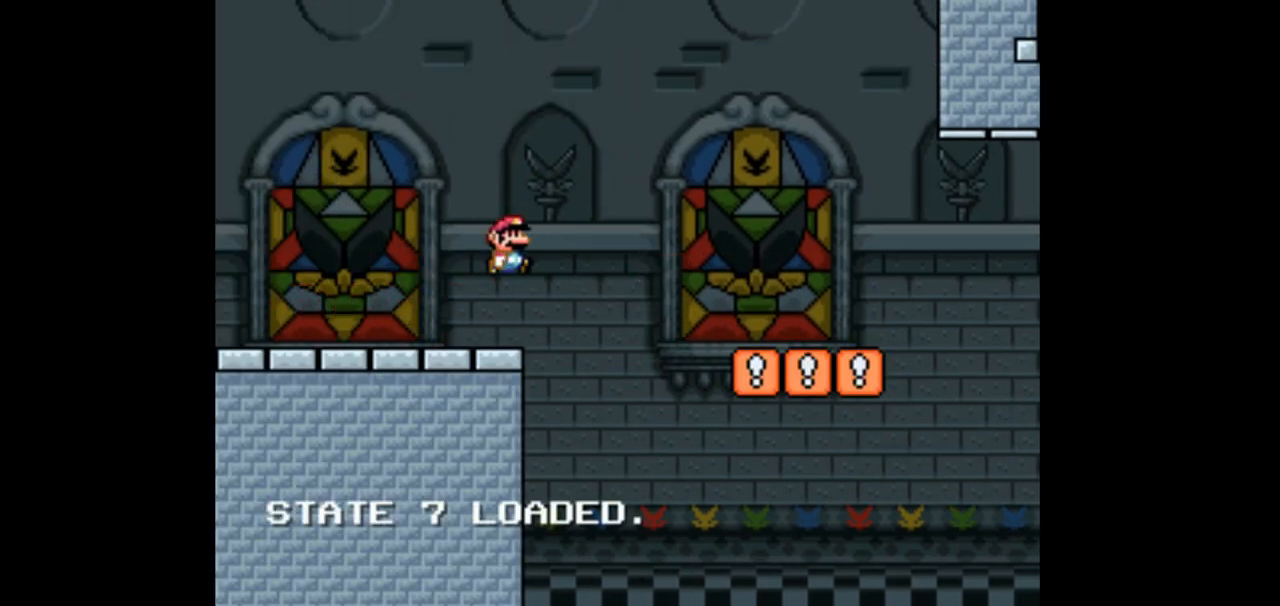
{"buttons": ["DPAD_RIGHT"], "events": []}
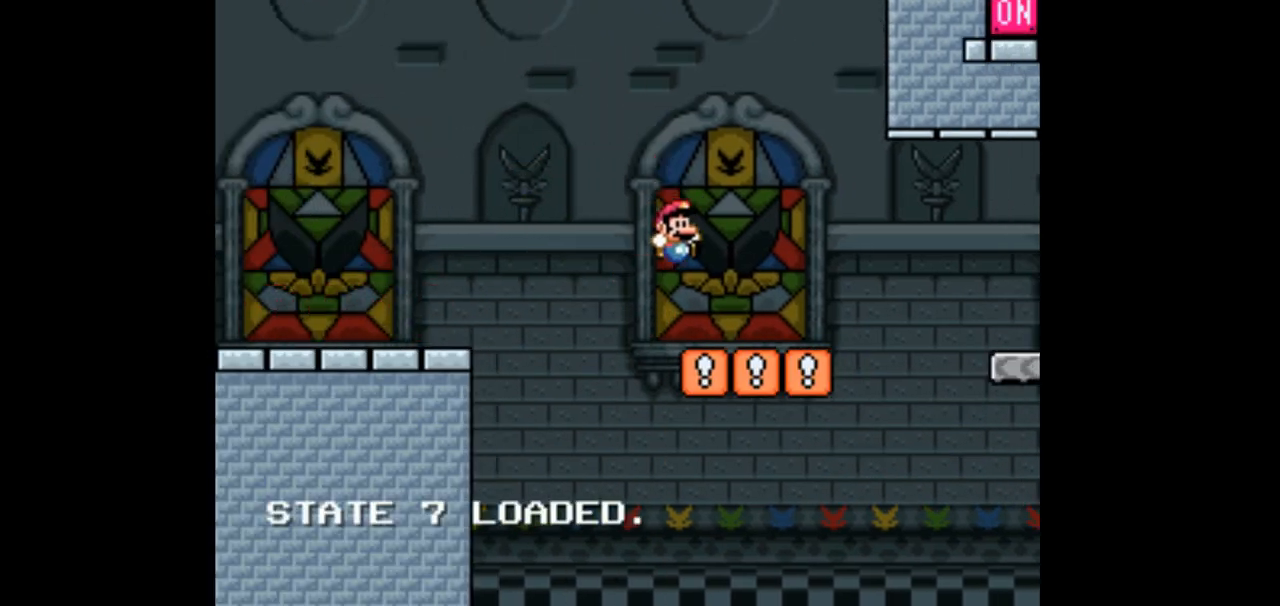
{"buttons": ["DPAD_RIGHT"], "events": []}
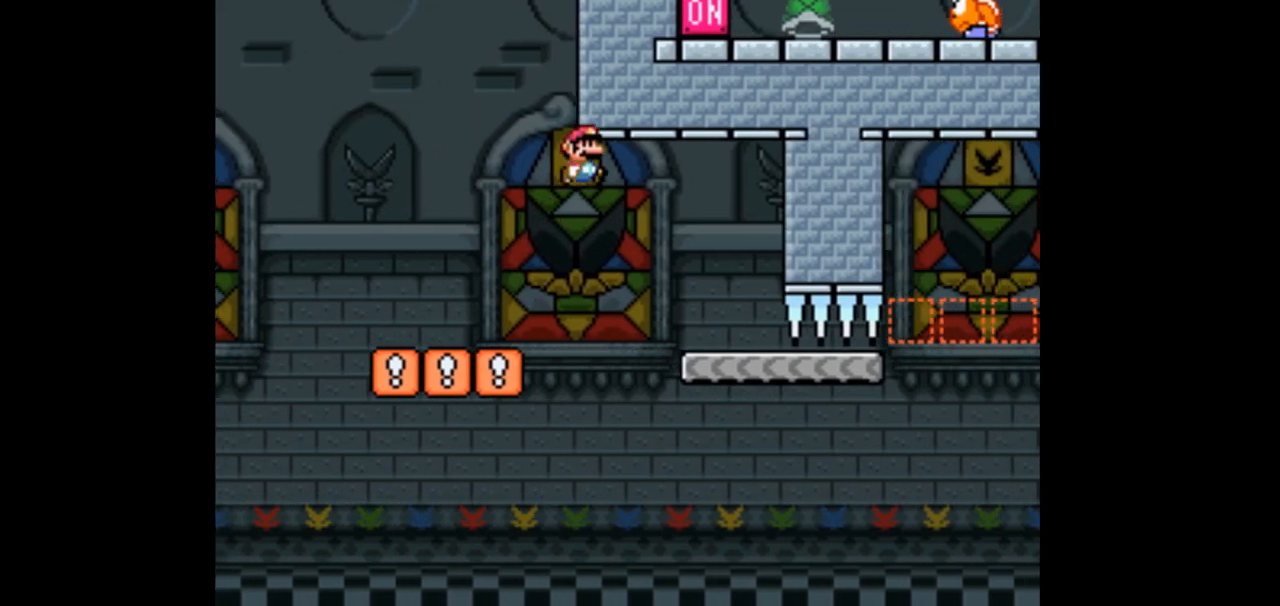
{"buttons": [], "events": [[200, "DPAD_RIGHT", "up"], [333, "DPAD_LEFT", "down"], [433, "DPAD_LEFT", "up"]]}
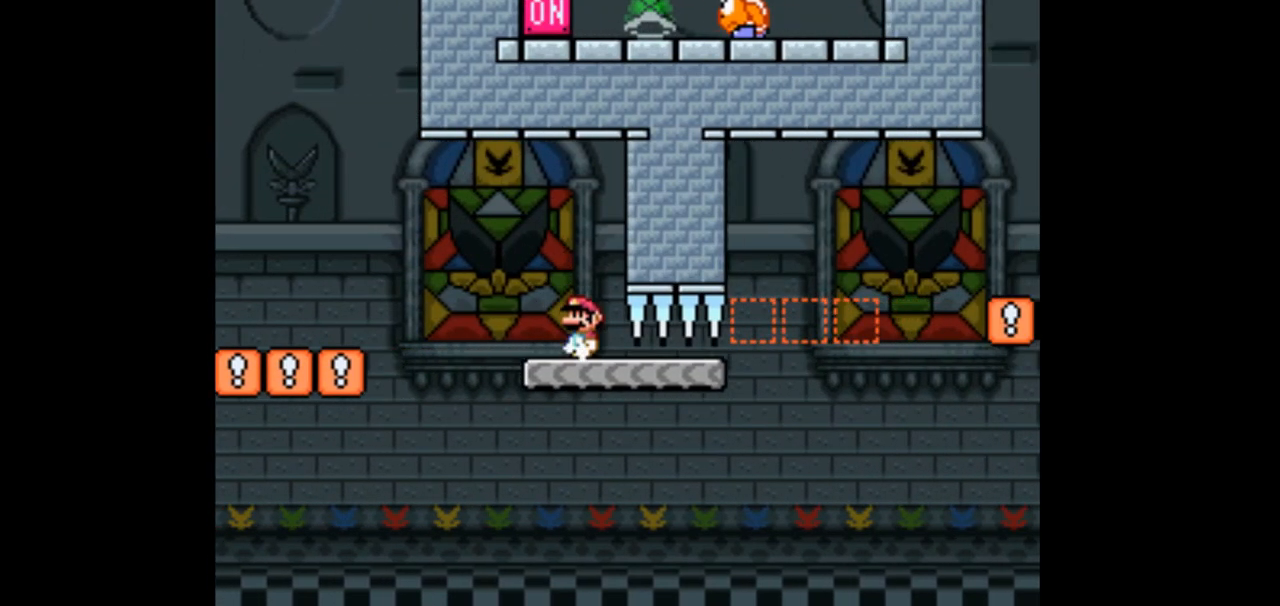
{"buttons": ["DPAD_RIGHT"], "events": [[133, "DPAD_RIGHT", "down"]]}